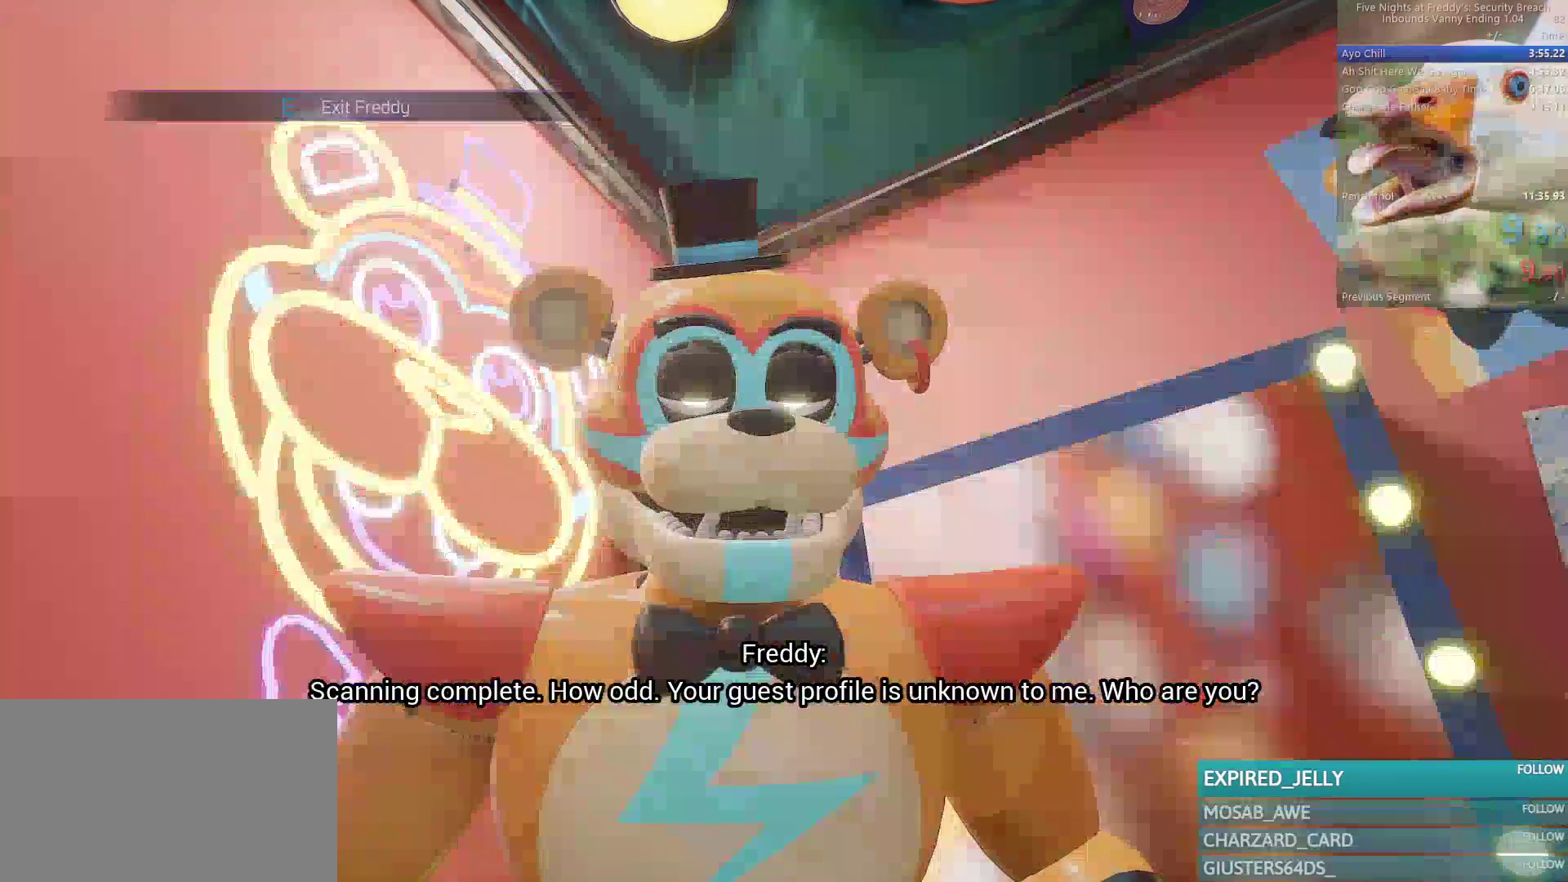
Gameplay with keyboard and mouse; each line is a JSON object with the keys and mouse buttons held at the frame after it. "events" lists presses ("down") and releases ("up") of "1", "2", "3", "4", "5", "a", "alt", "b", "c", "ctrl", "d", "e", "f", "g", "q", "r", "s", "shift", "space", "t", "tab", "tilde", "v", "w", "x", "z", "mouse_left", "mouse_wheel", "mouse_right", "mouse_mb4" and "mouse_mb5" between this image and that frame as [ms after this image, input, new state], when the widget could be followed in between. "mouse_left", "mouse_wheel", "mouse_right", "mouse_mb4", "mouse_mb5" = the "left", "wheel", "right", "mb4", "mb5" buttons of the "mouse" list. No other keys are recorded. "wheel" means that the mouse wheel is clicked or scrolled. Mouse movement is not recorded.
{"keys": [], "mouse": [], "events": []}
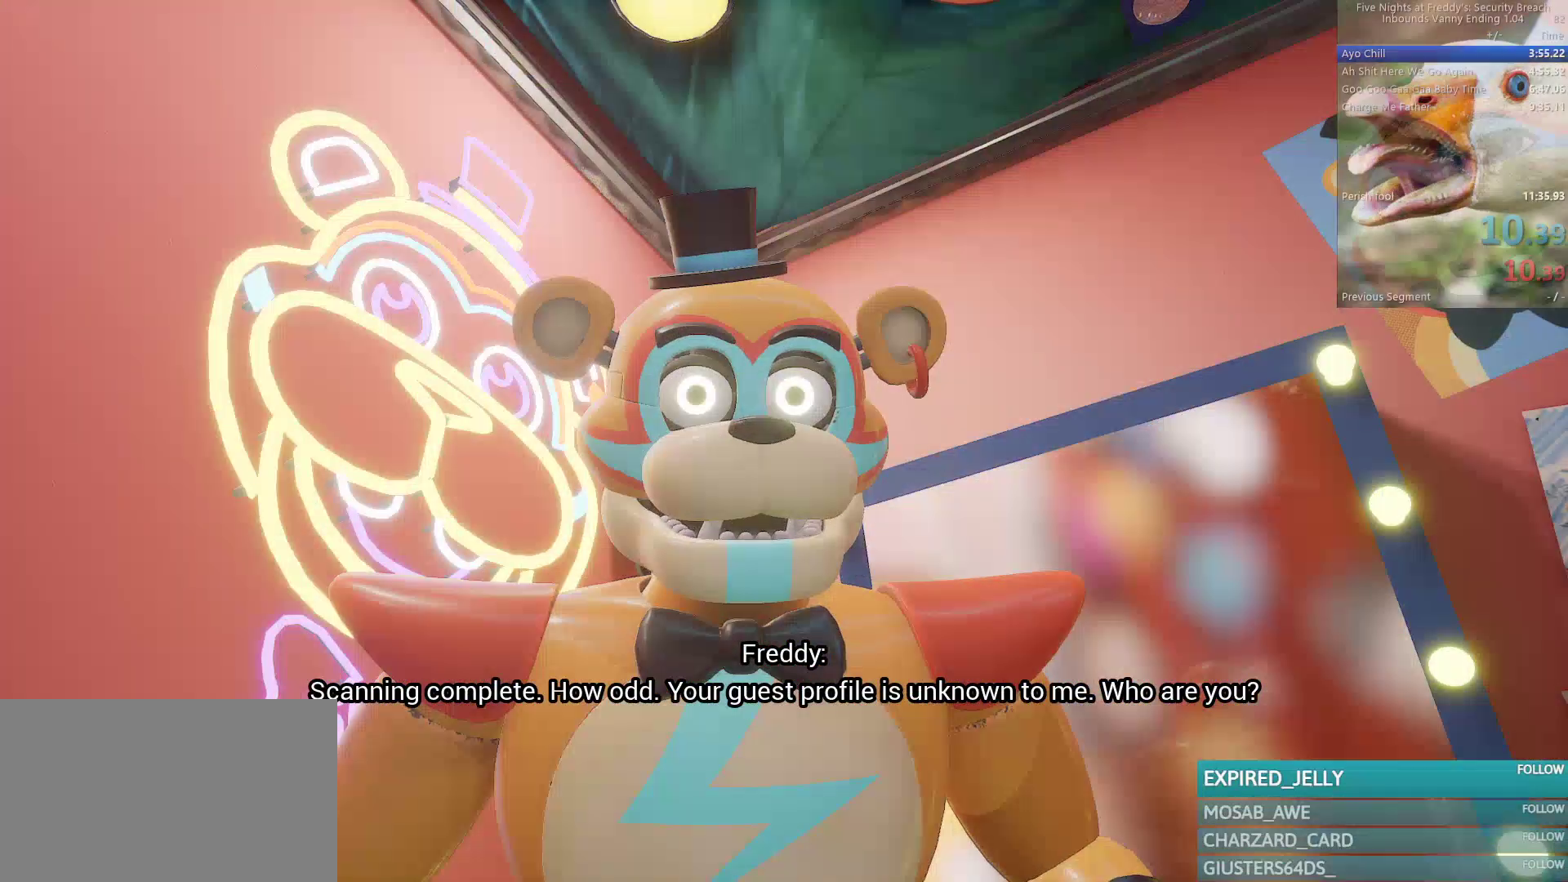
{"keys": [], "mouse": [], "events": []}
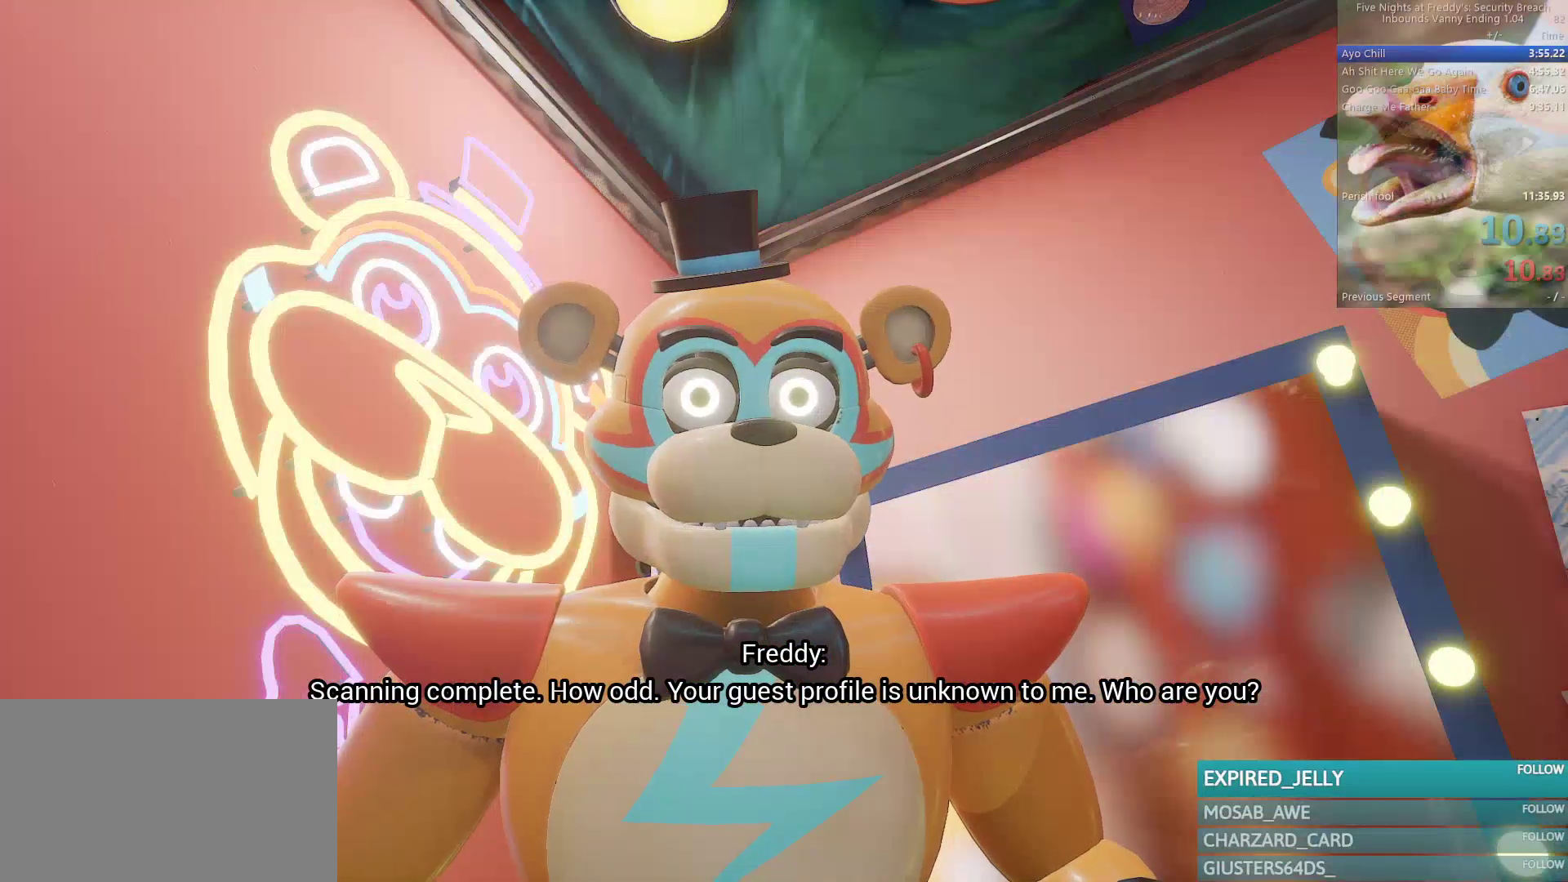
{"keys": [], "mouse": [], "events": []}
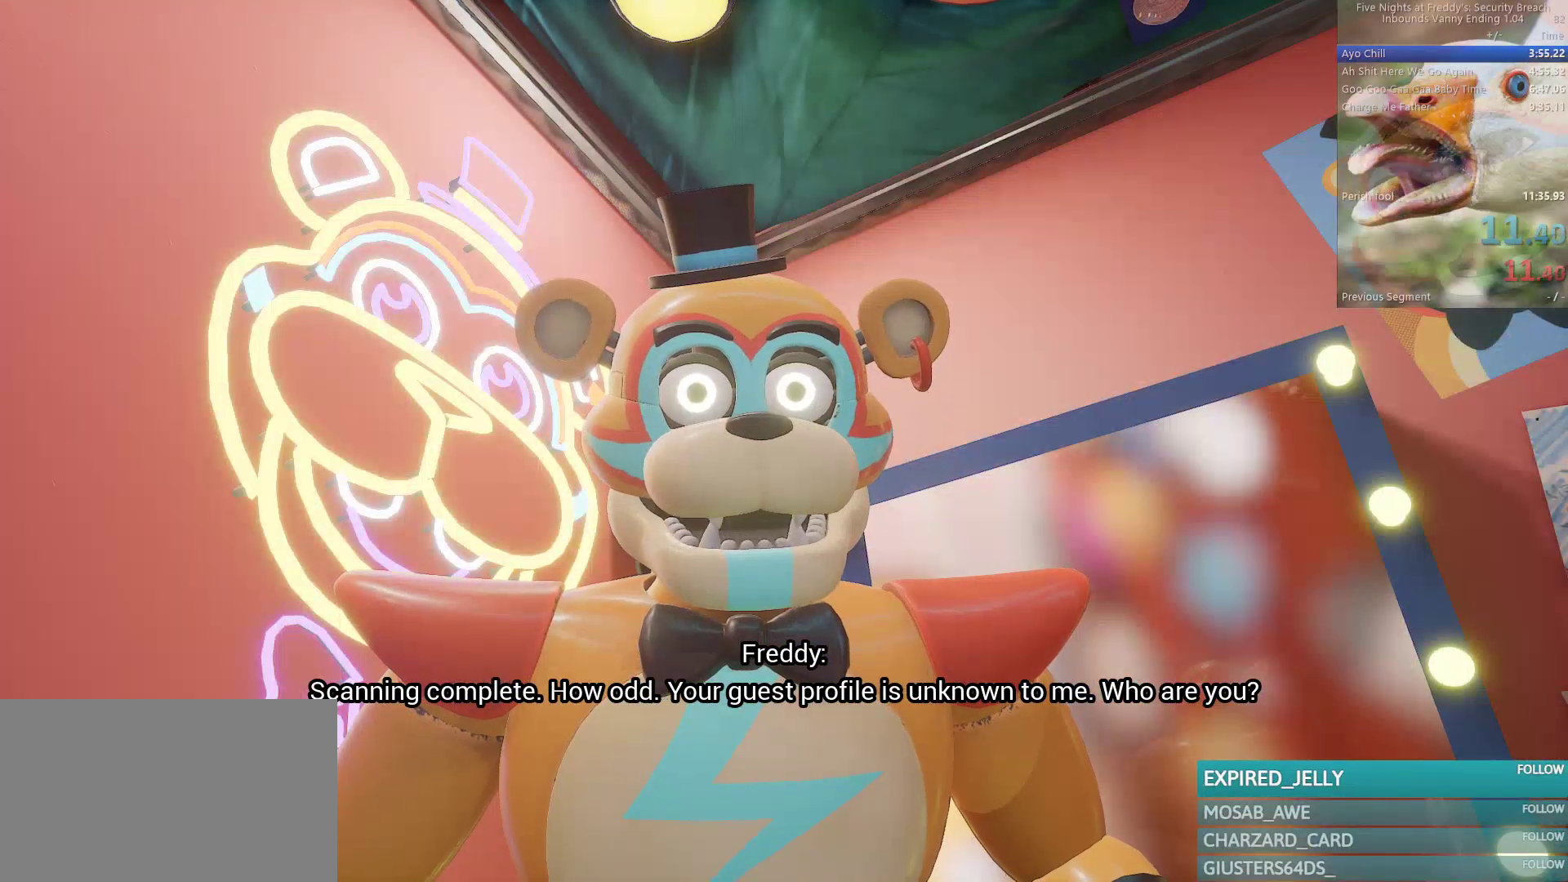
{"keys": [], "mouse": [], "events": []}
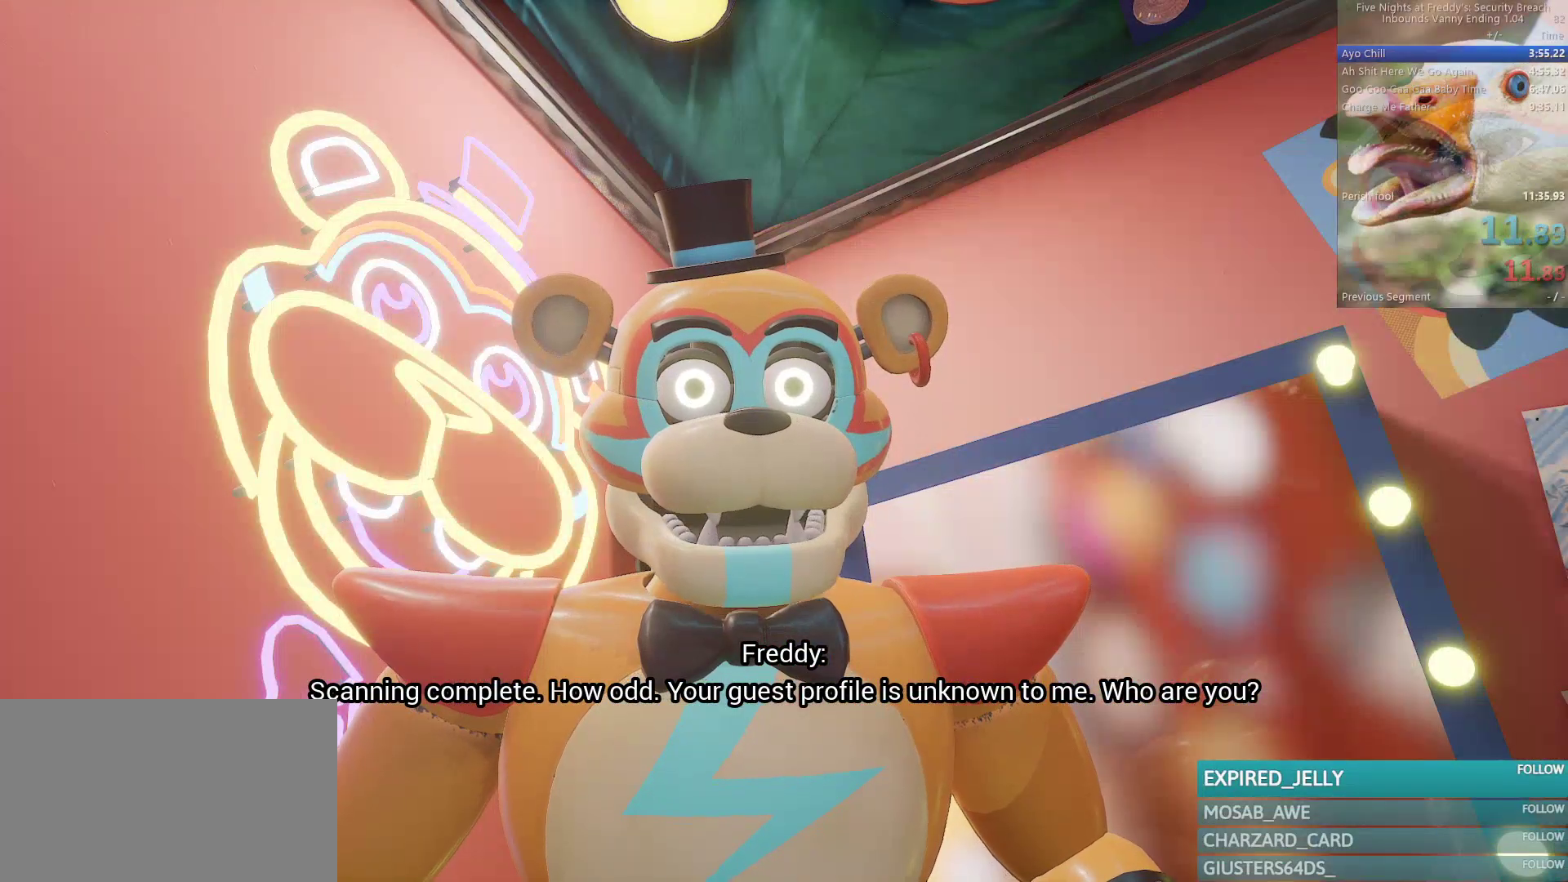
{"keys": [], "mouse": [], "events": [[383, "mouse_left", "down"], [433, "mouse_left", "up"]]}
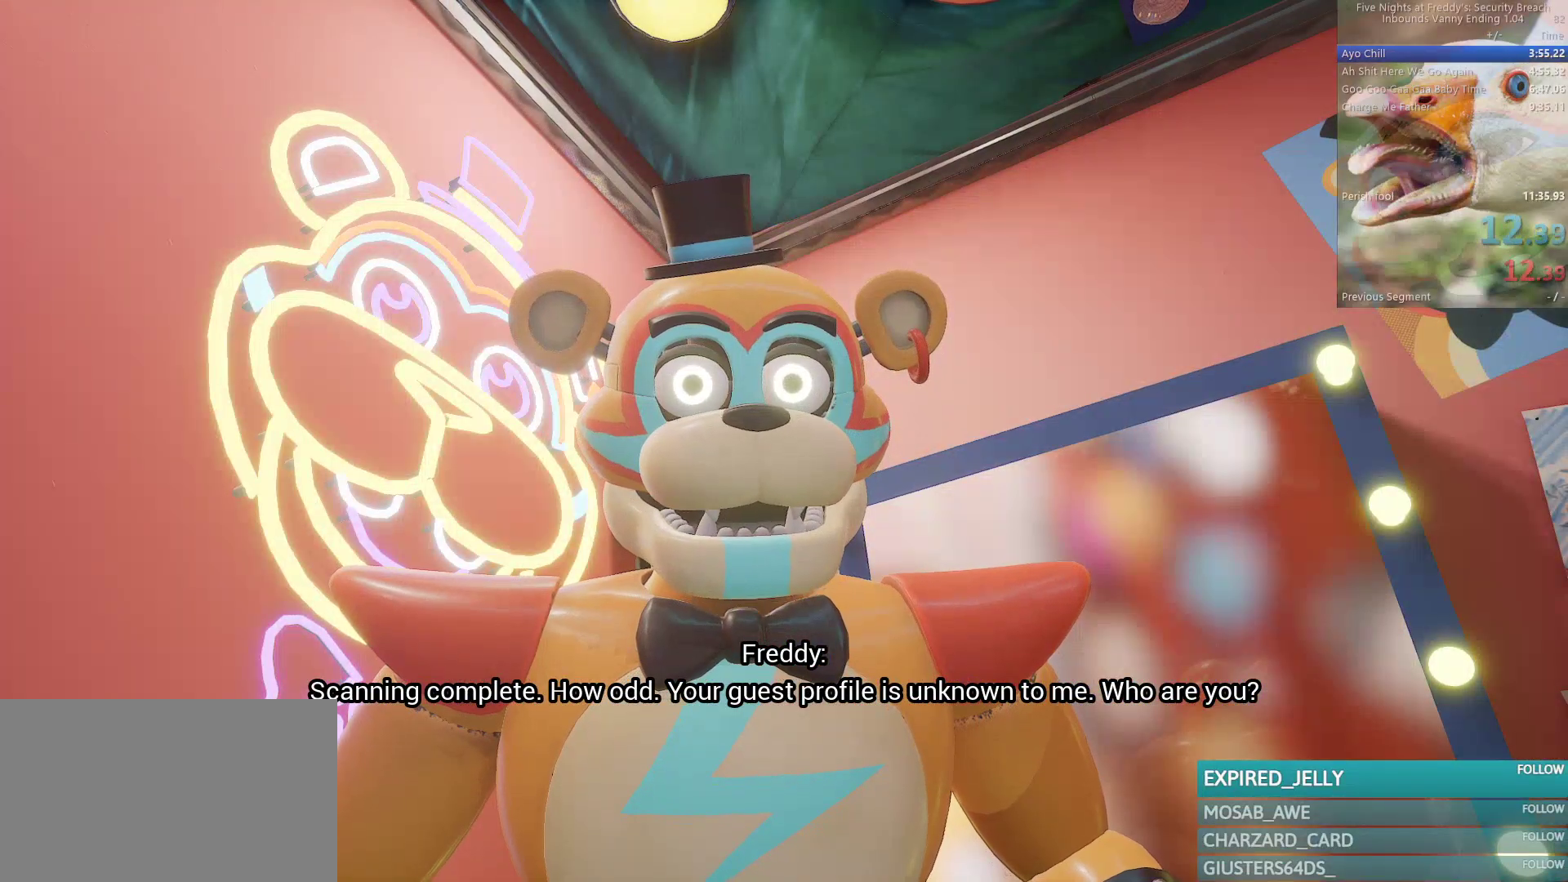
{"keys": [], "mouse": [], "events": []}
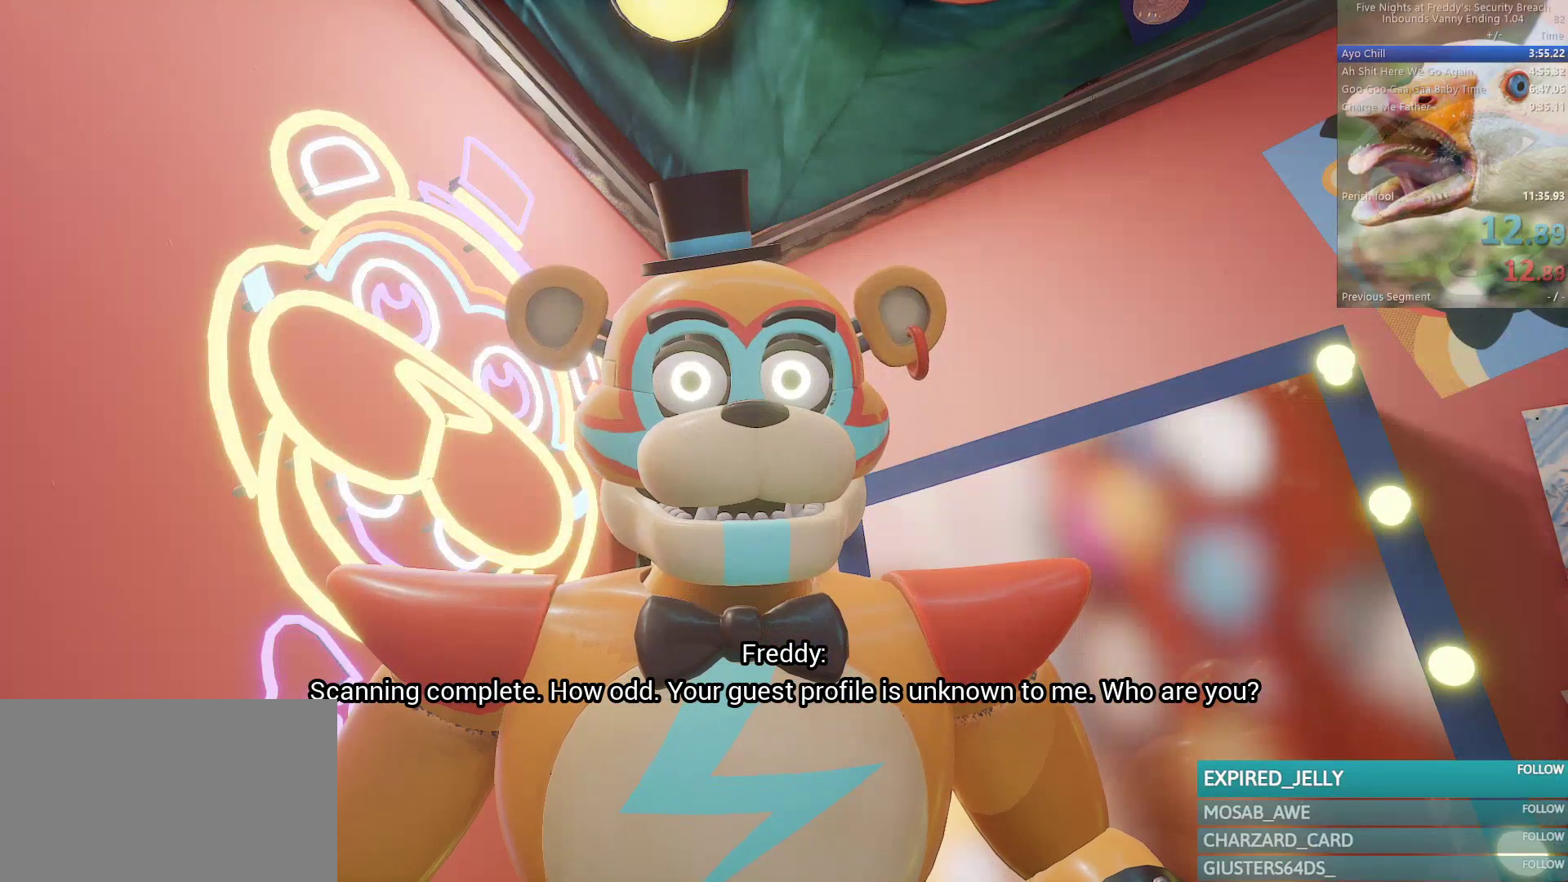
{"keys": [], "mouse": [], "events": []}
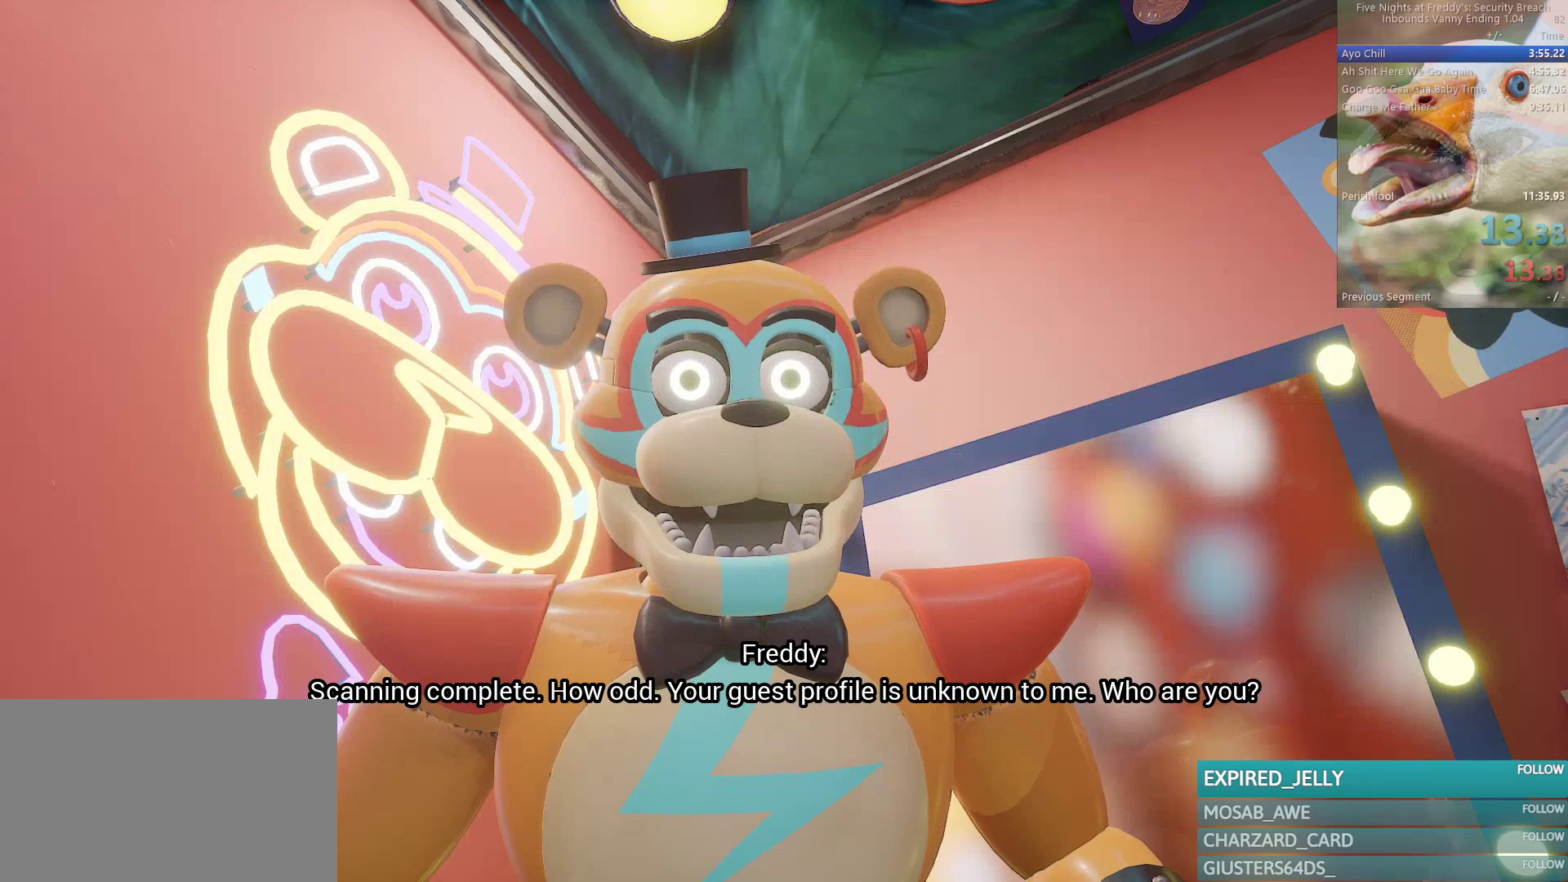
{"keys": [], "mouse": [], "events": []}
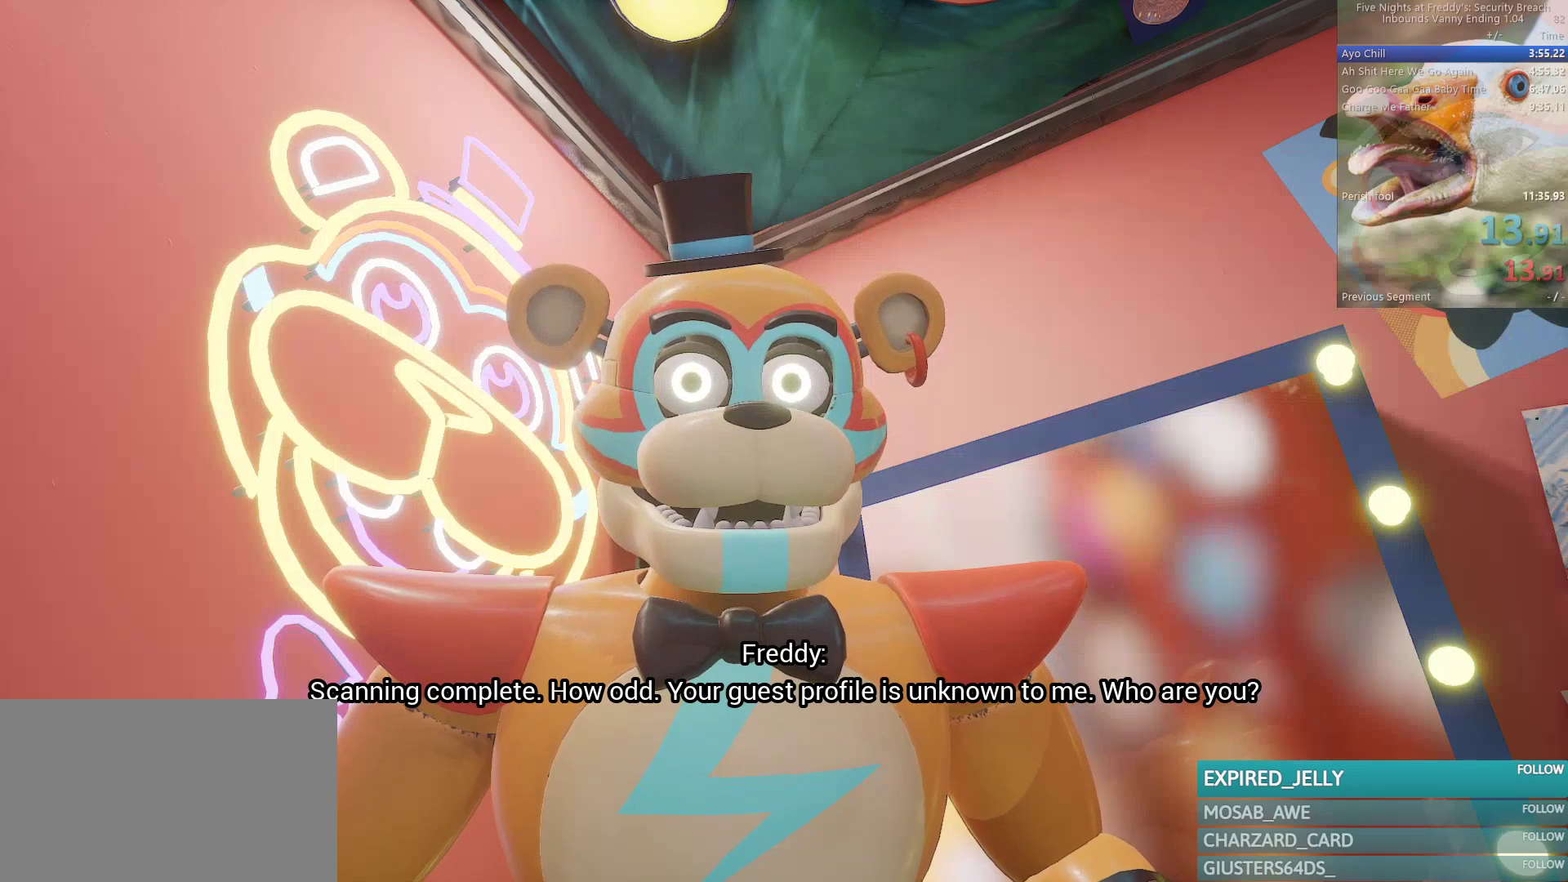
{"keys": [], "mouse": [], "events": []}
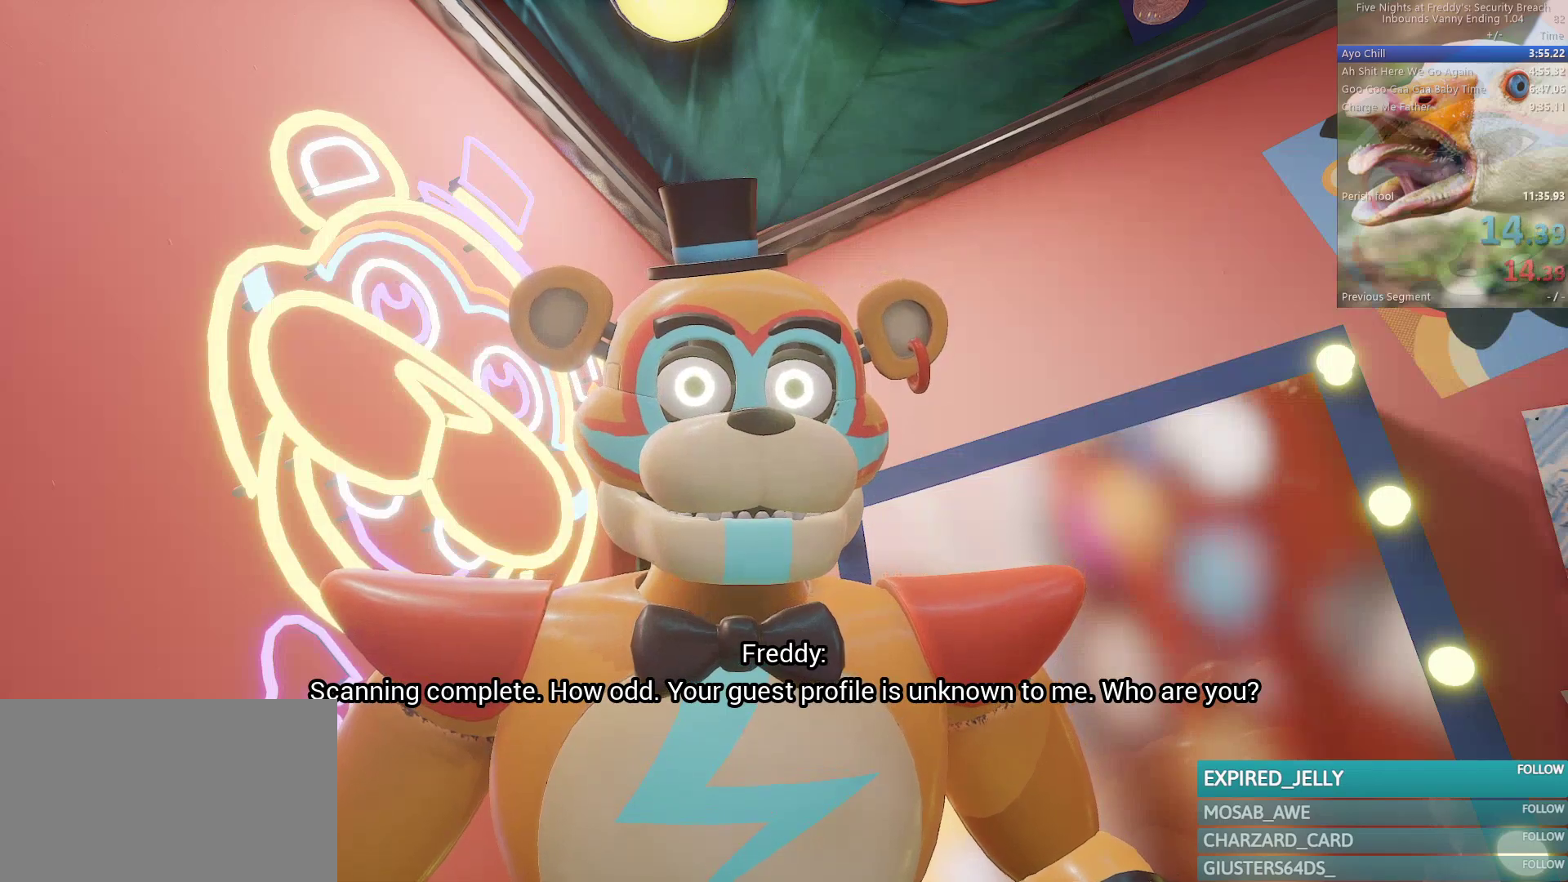
{"keys": [], "mouse": [], "events": []}
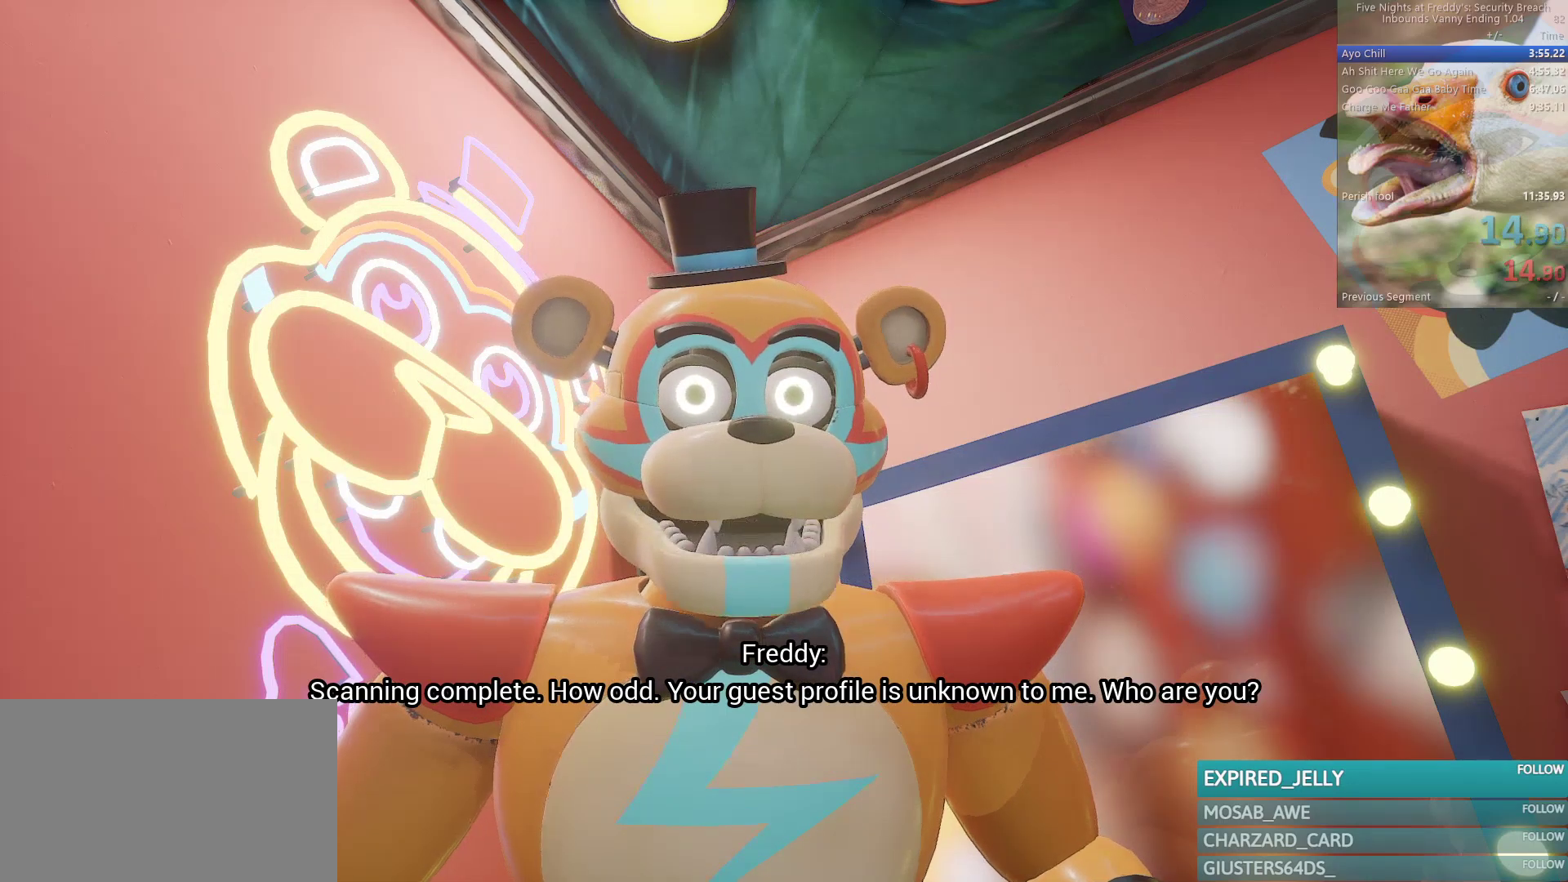
{"keys": [], "mouse": ["left"], "events": [[433, "mouse_left", "down"]]}
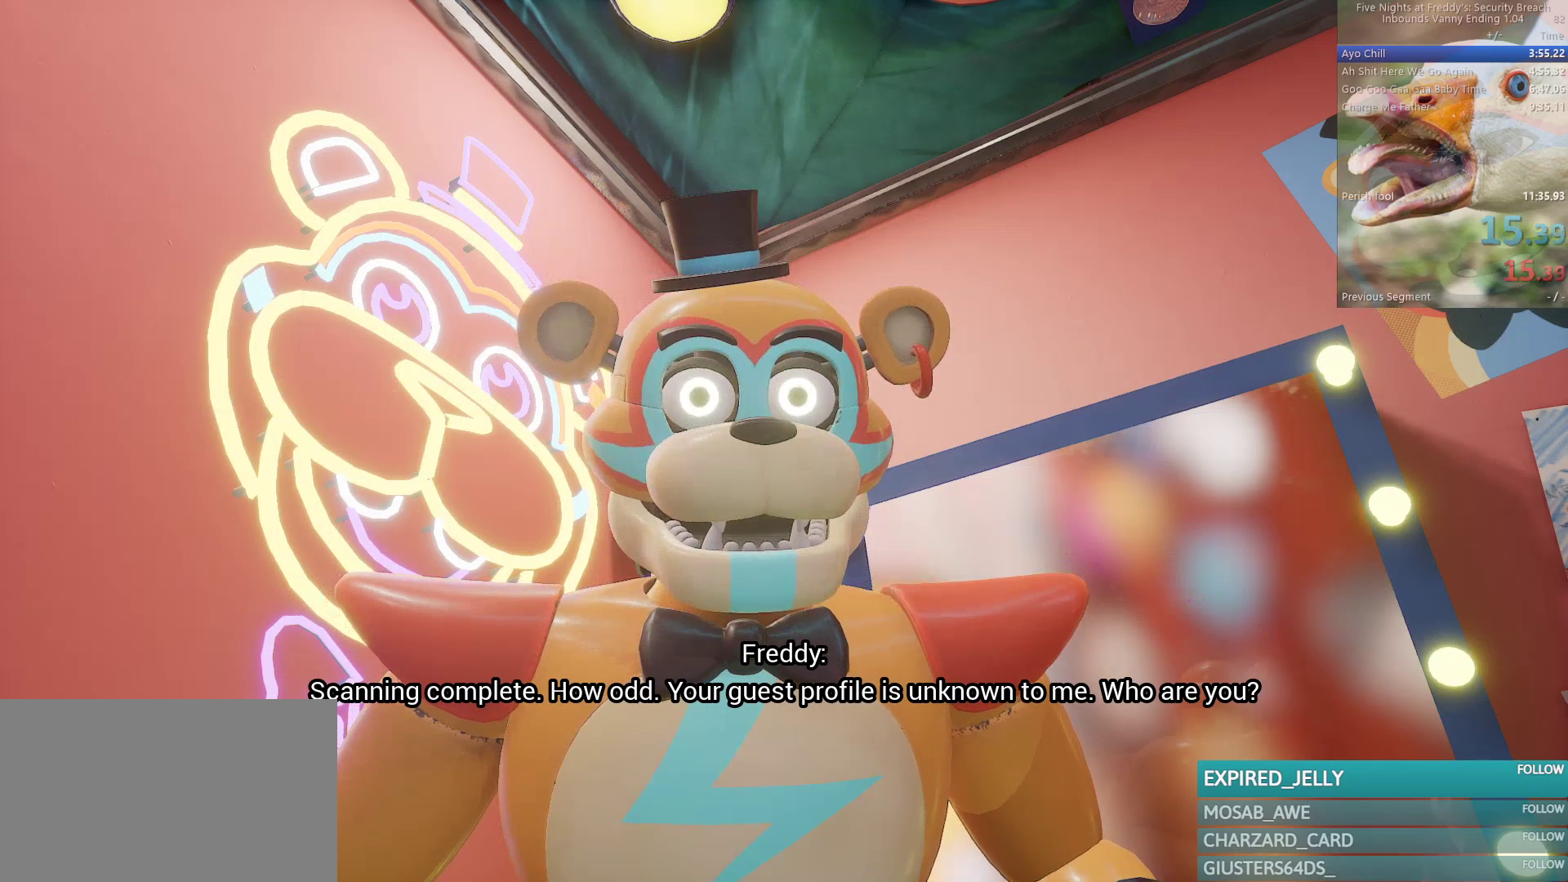
{"keys": ["w"], "mouse": [], "events": [[17, "mouse_left", "up"], [167, "w", "down"]]}
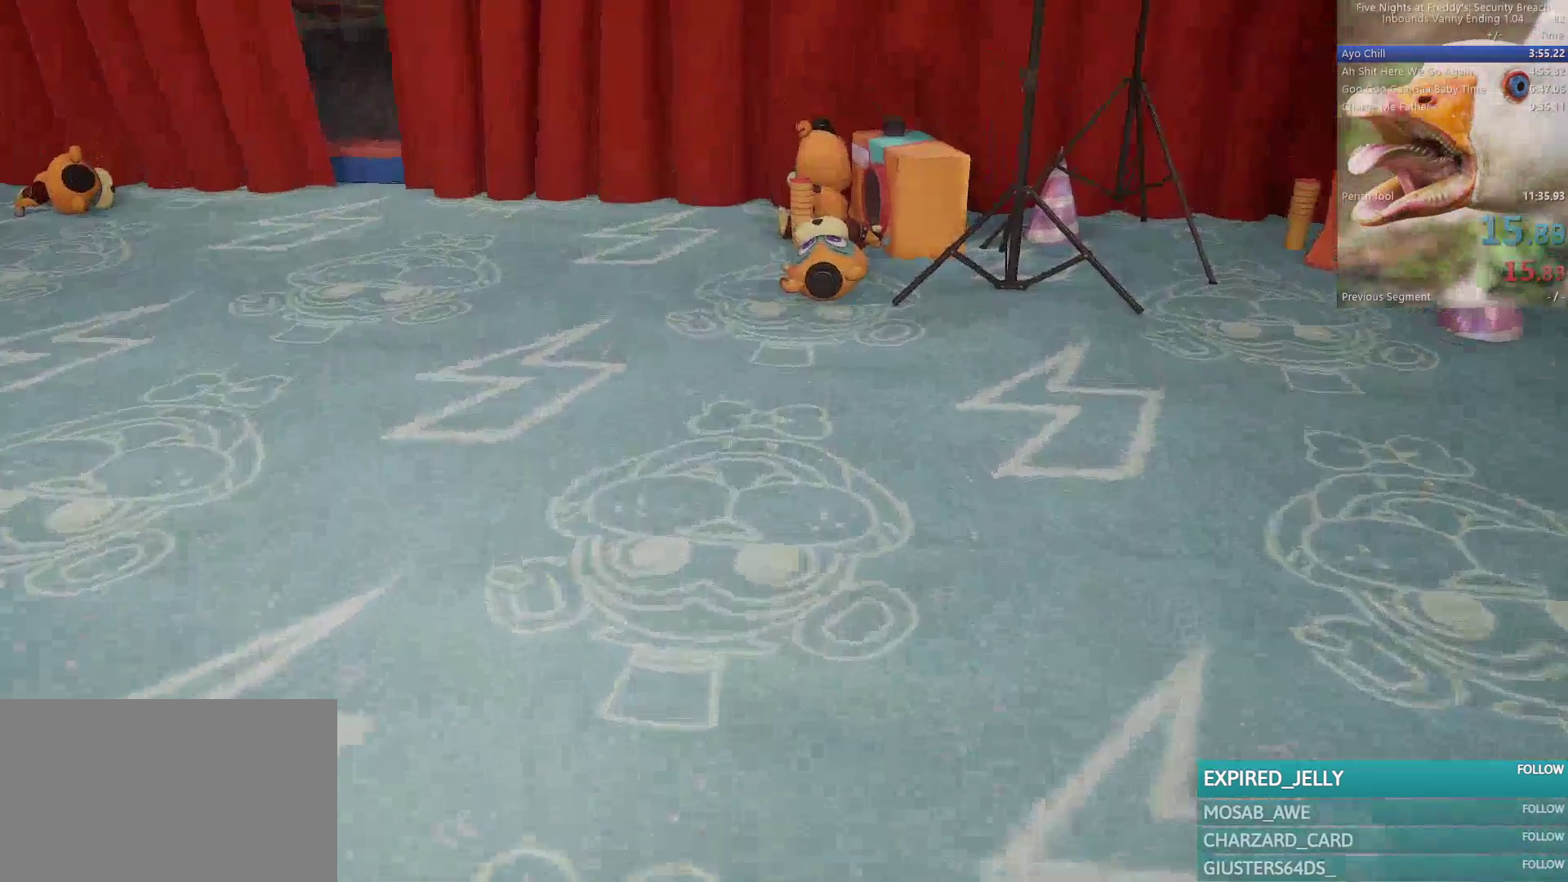
{"keys": ["a", "w"], "mouse": [], "events": [[367, "a", "down"]]}
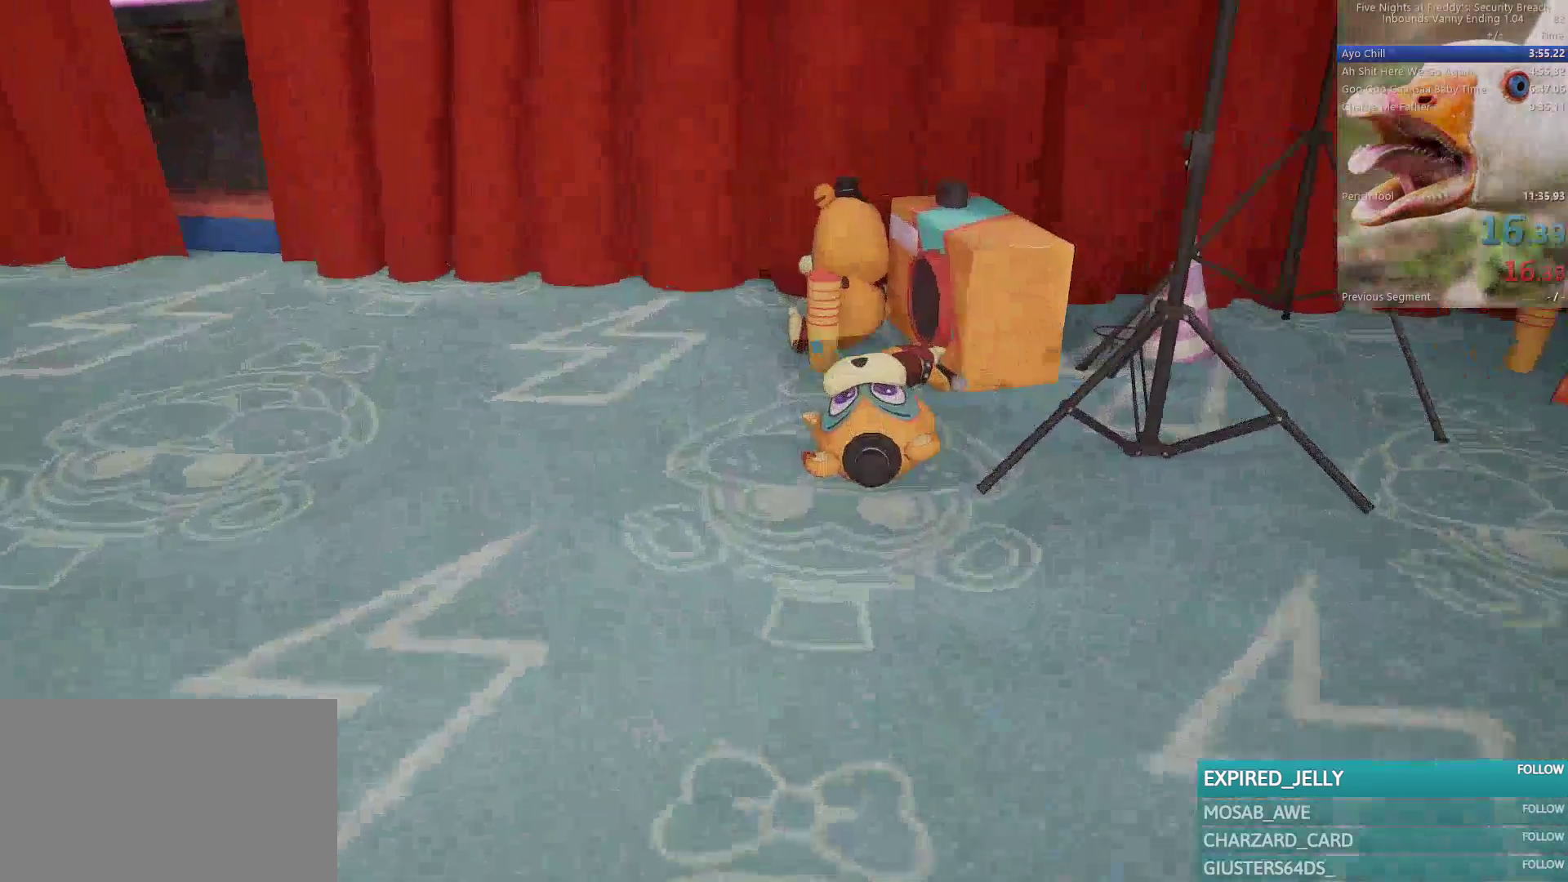
{"keys": ["w"], "mouse": [], "events": [[17, "a", "up"]]}
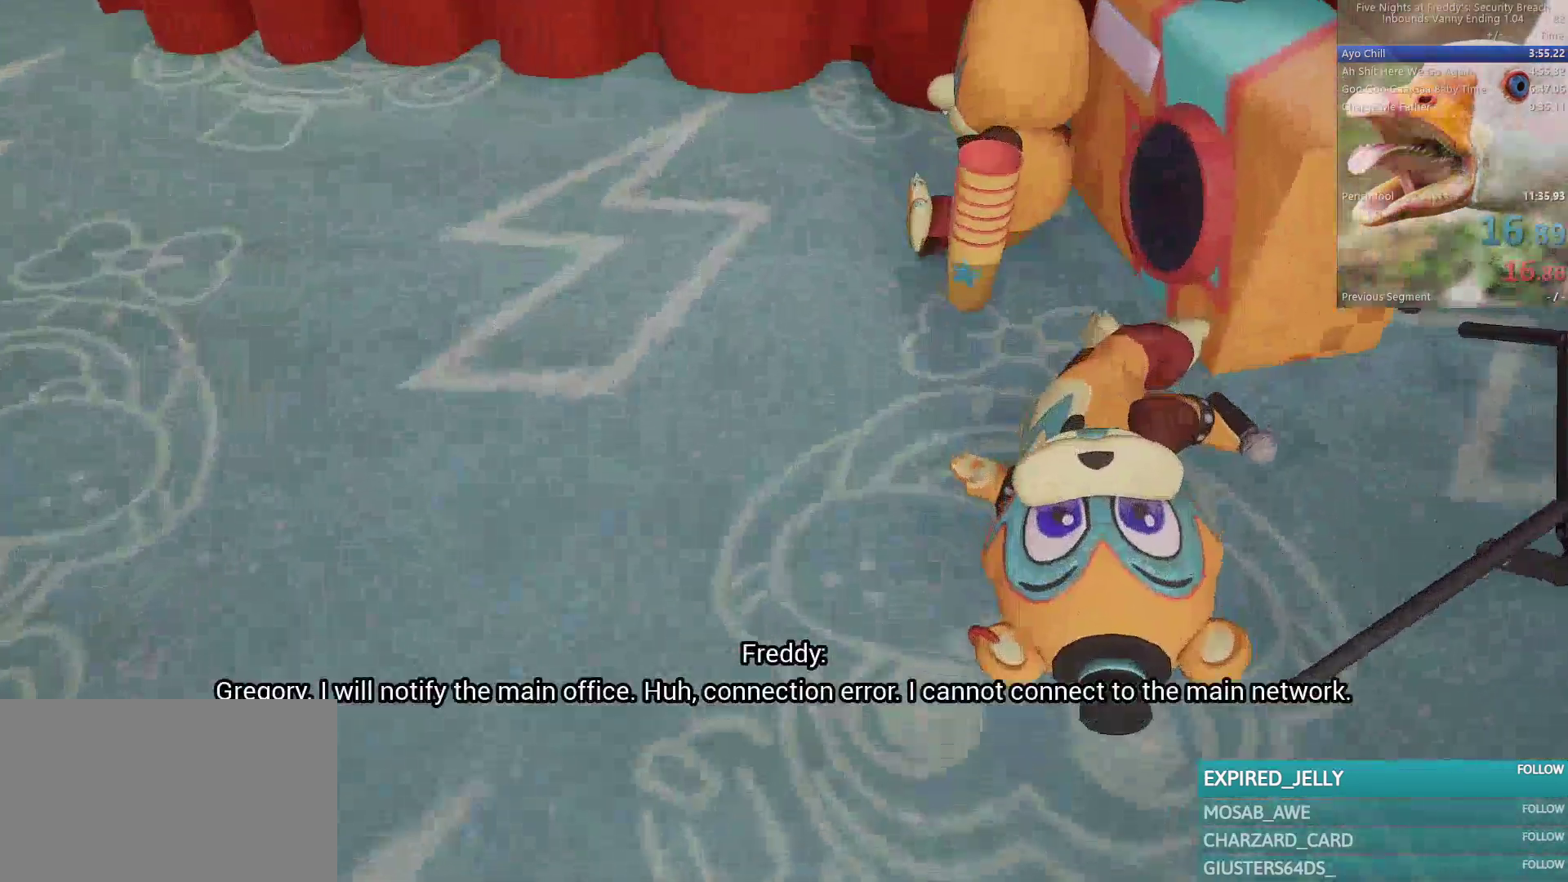
{"keys": ["d"], "mouse": [], "events": [[217, "w", "up"], [500, "d", "down"]]}
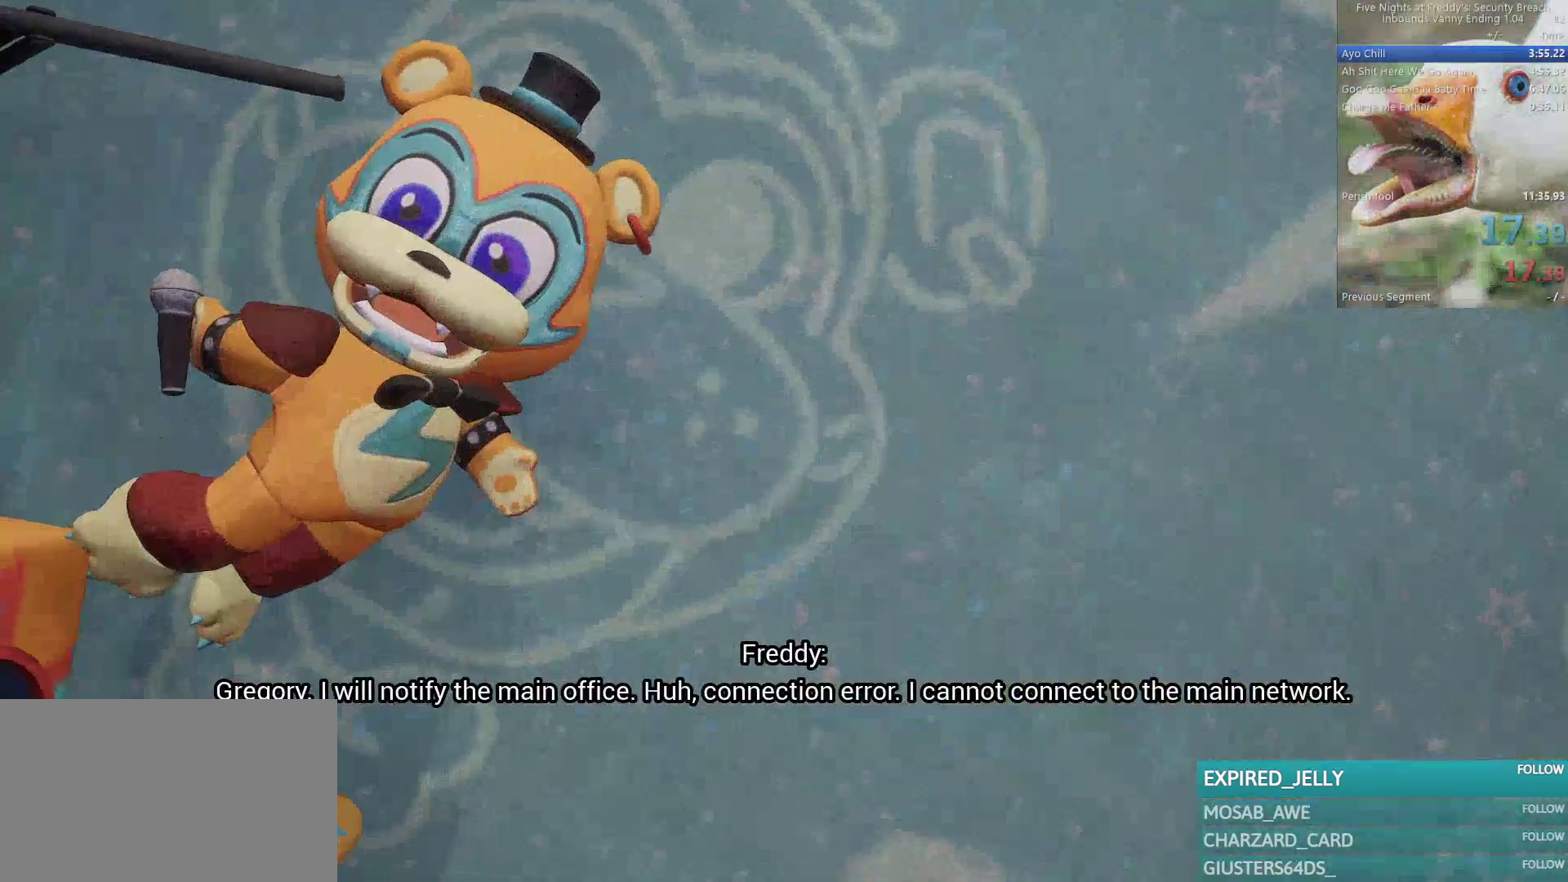
{"keys": [], "mouse": [], "events": [[83, "d", "up"], [267, "s", "down"], [367, "s", "up"]]}
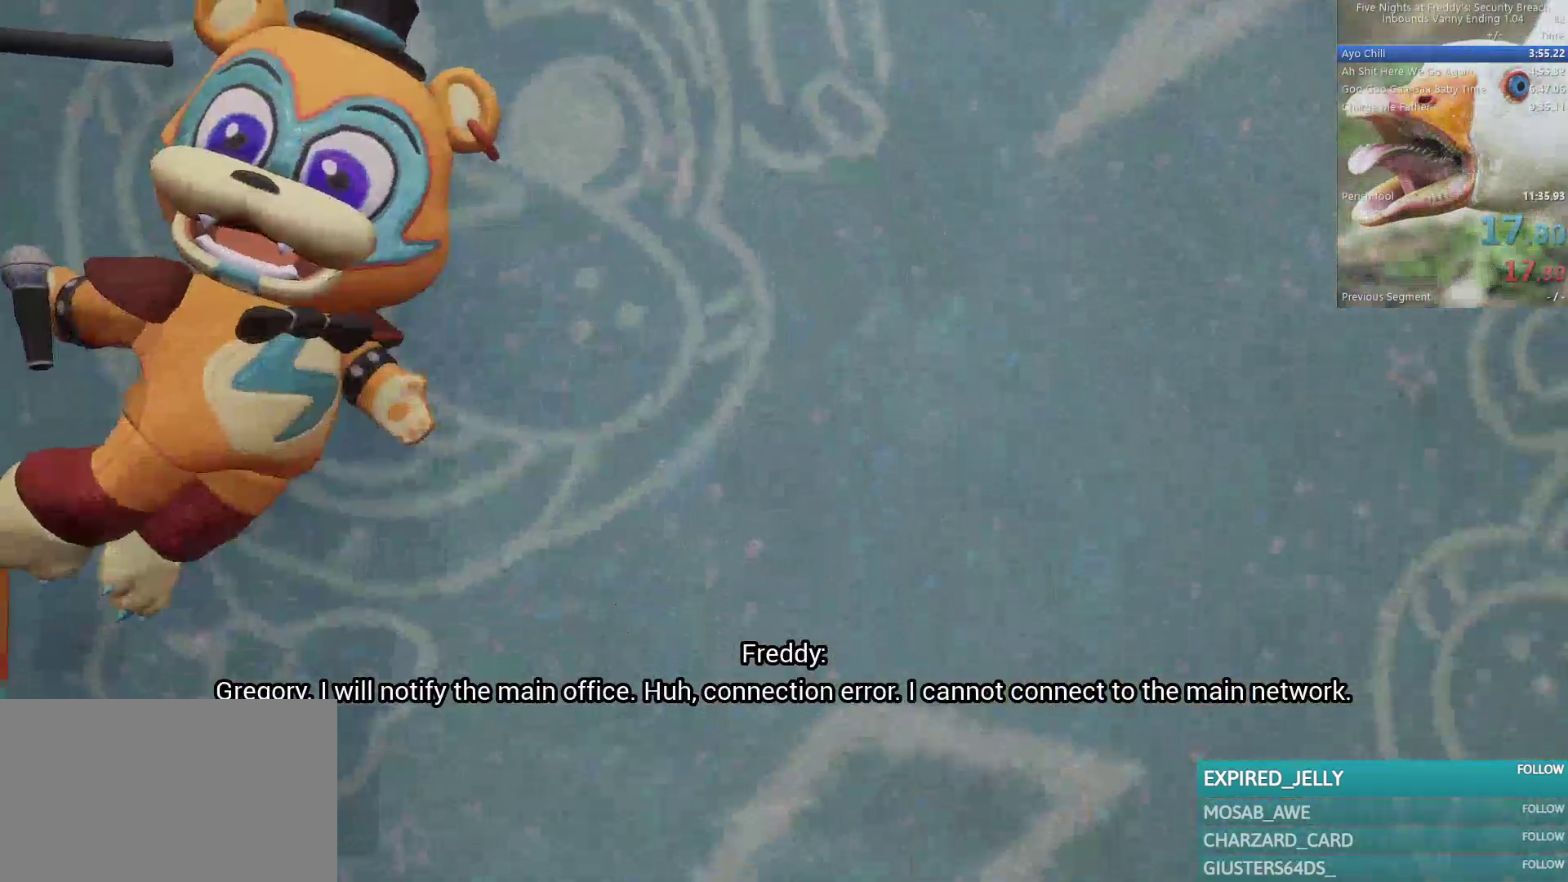
{"keys": [], "mouse": [], "events": [[67, "s", "down"], [150, "s", "up"], [283, "a", "down"], [333, "a", "up"]]}
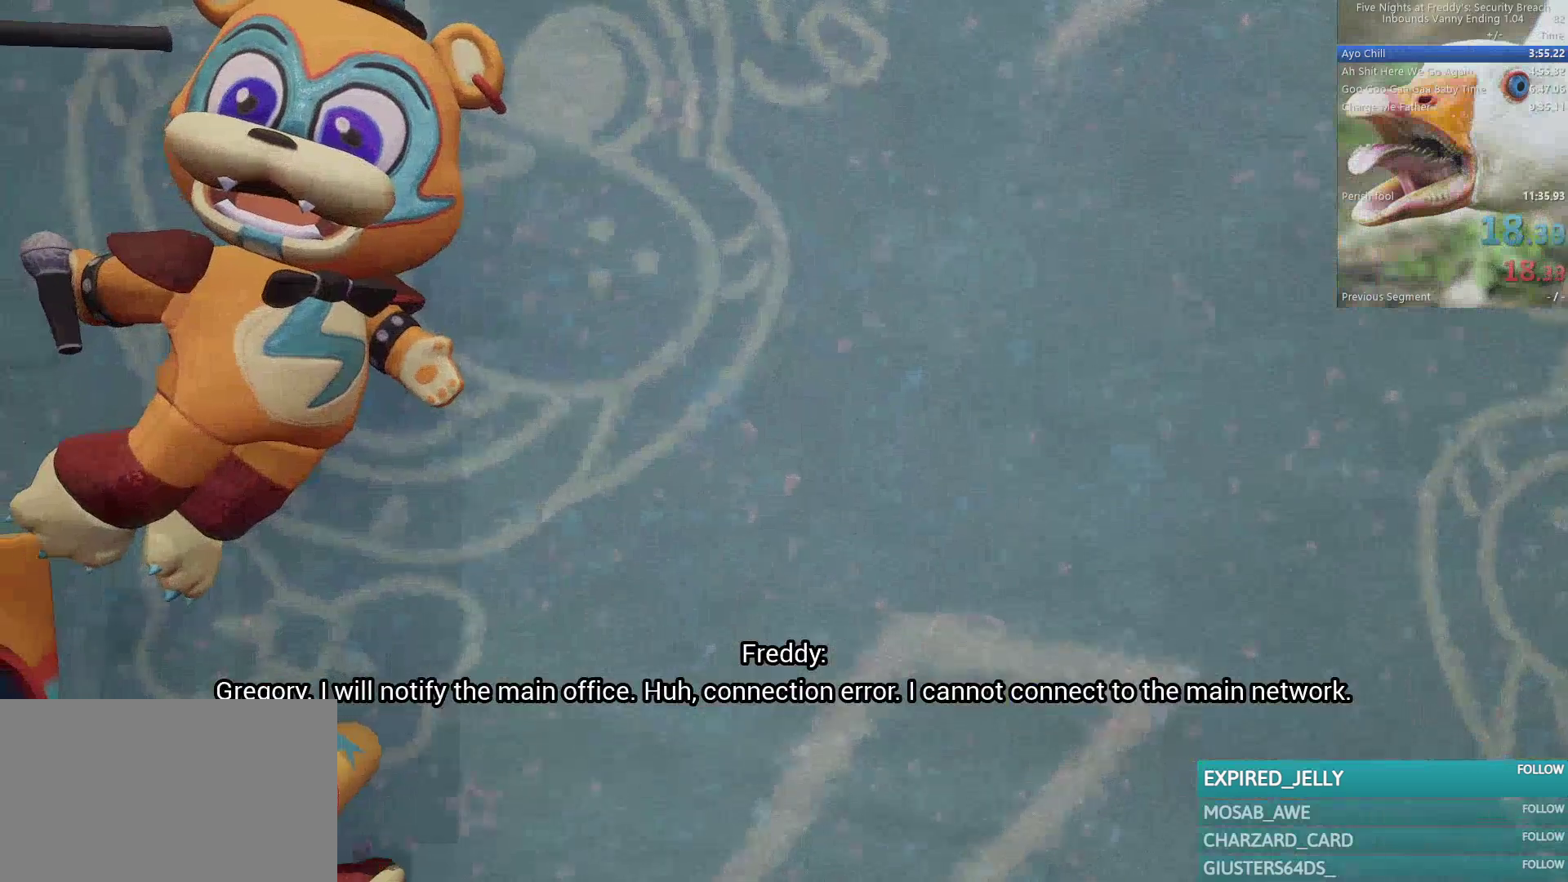
{"keys": [], "mouse": [], "events": [[117, "s", "down"], [167, "s", "up"]]}
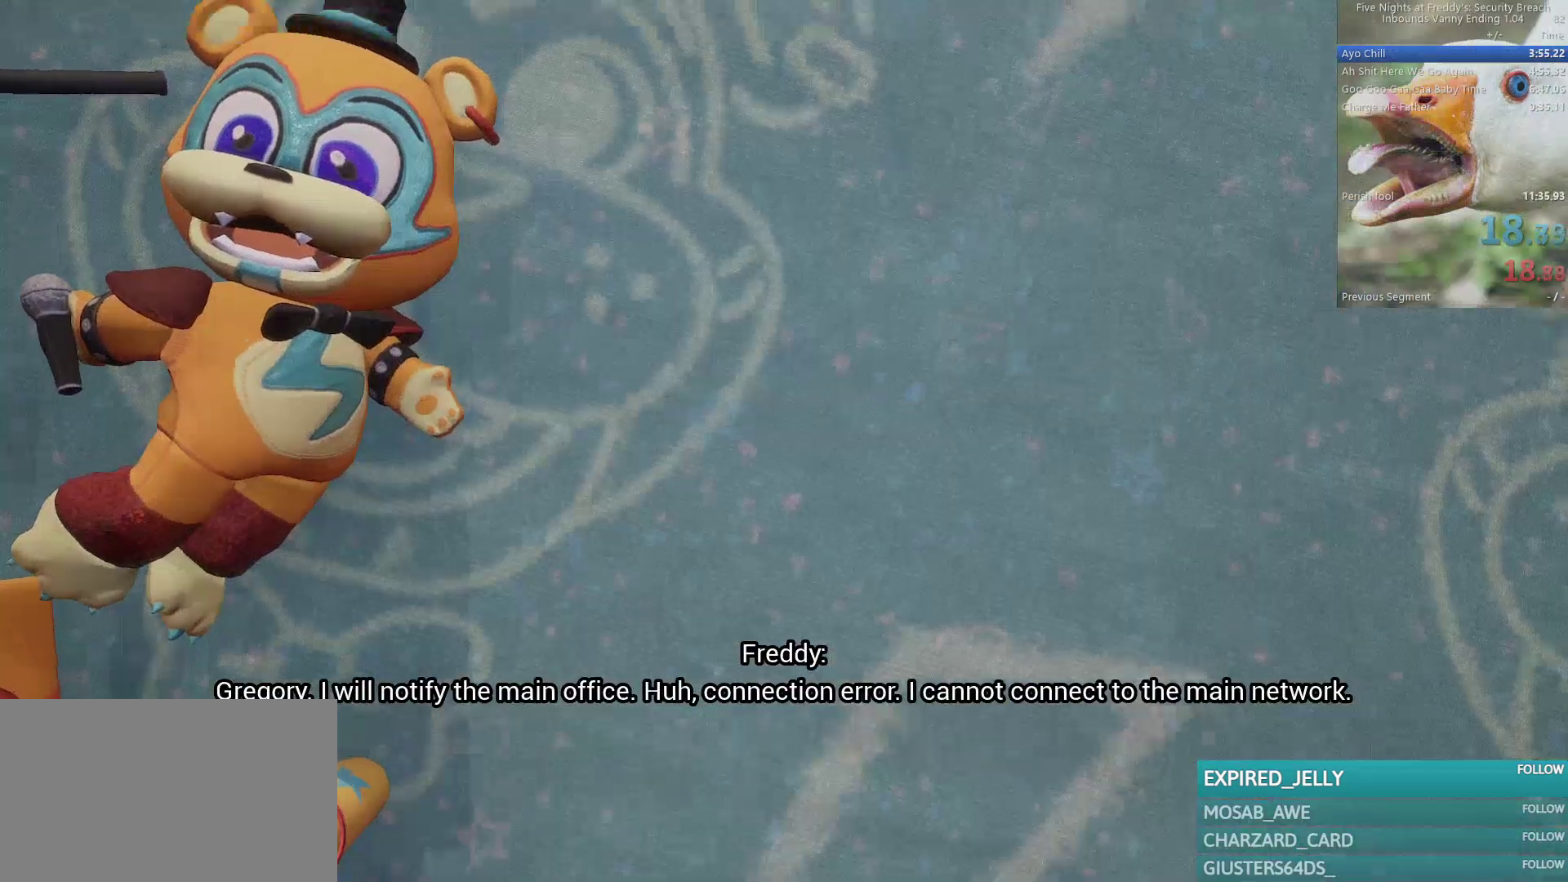
{"keys": [], "mouse": [], "events": []}
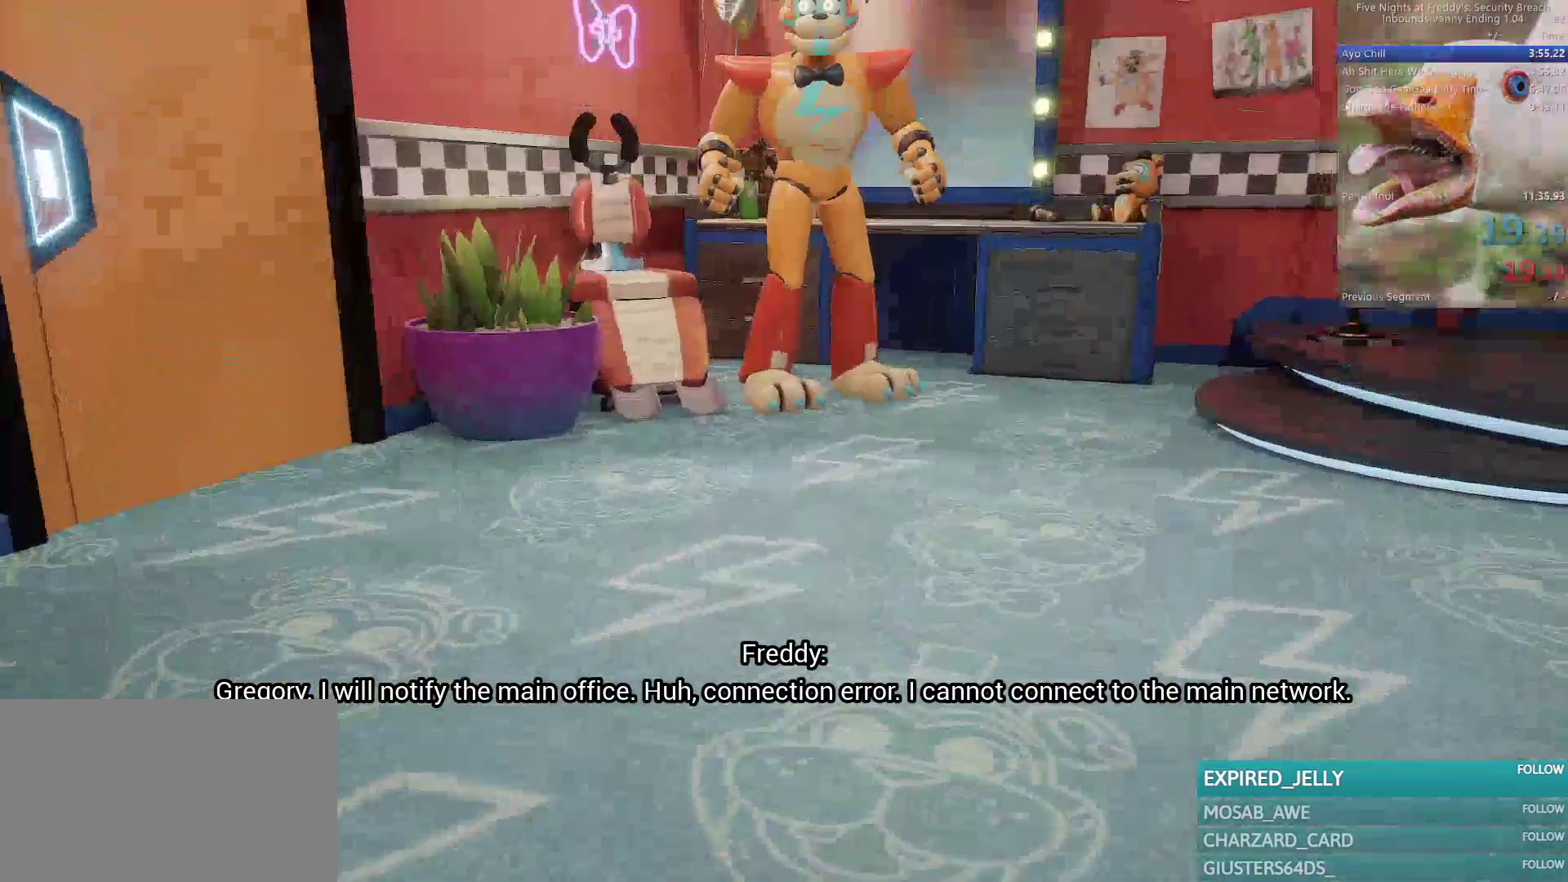
{"keys": [], "mouse": [], "events": []}
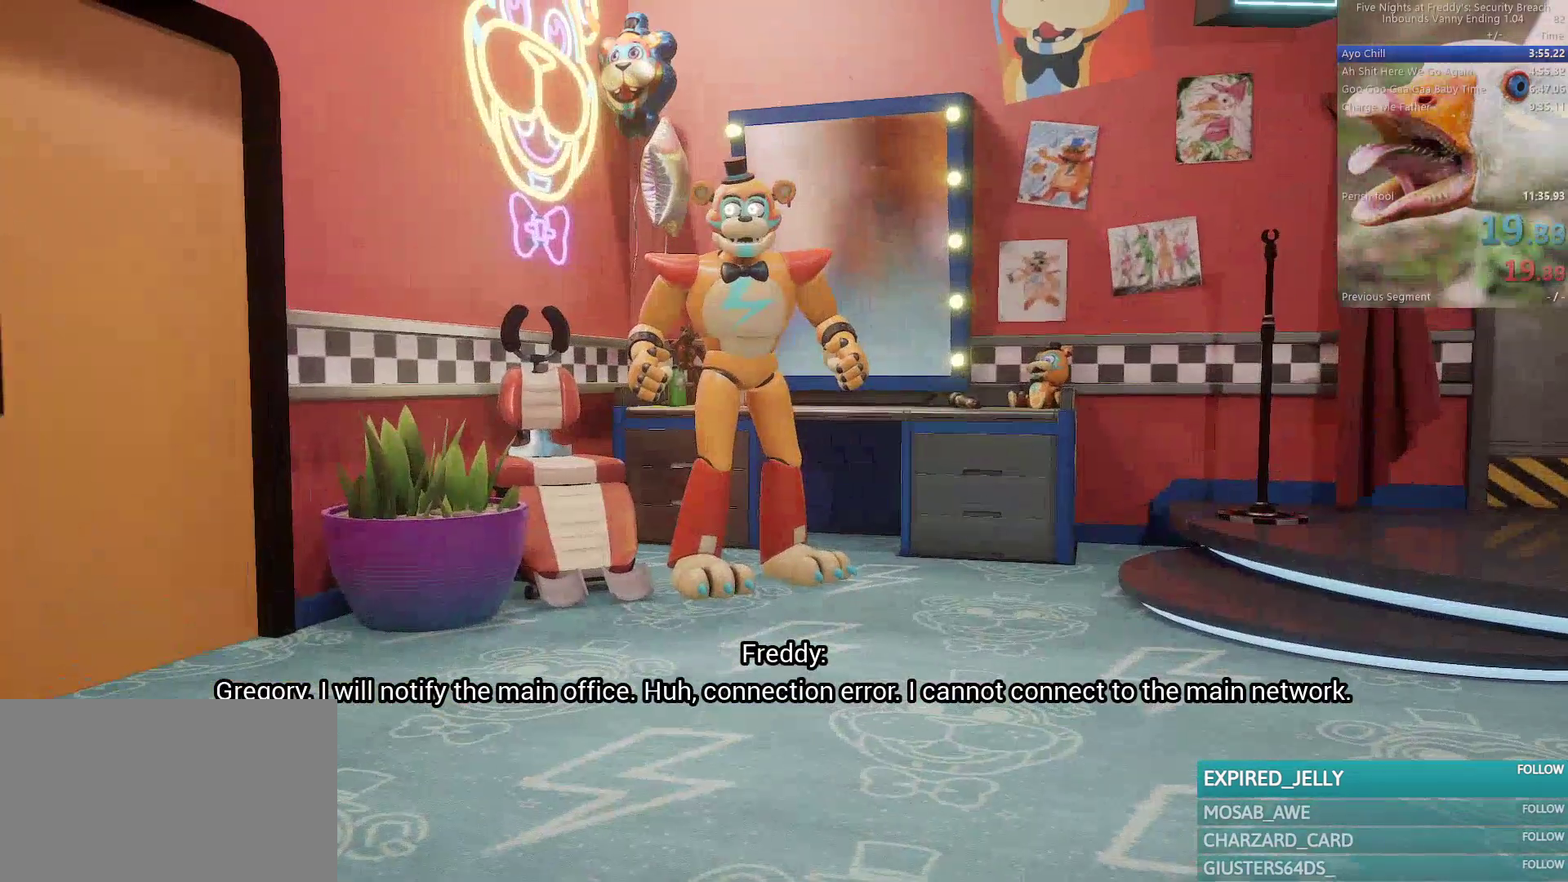
{"keys": [], "mouse": [], "events": []}
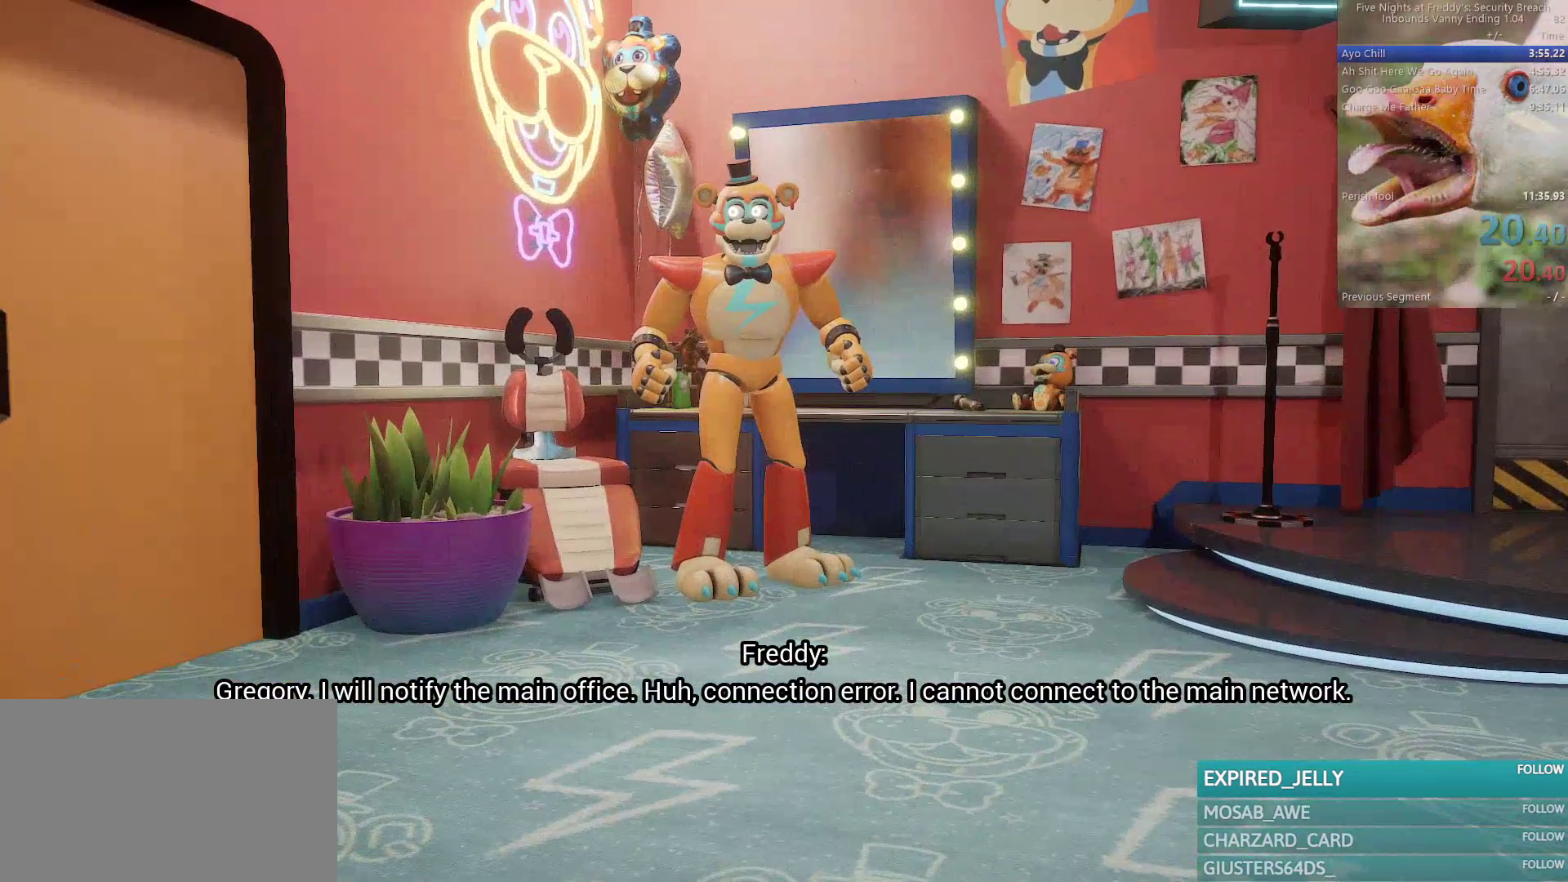
{"keys": [], "mouse": [], "events": []}
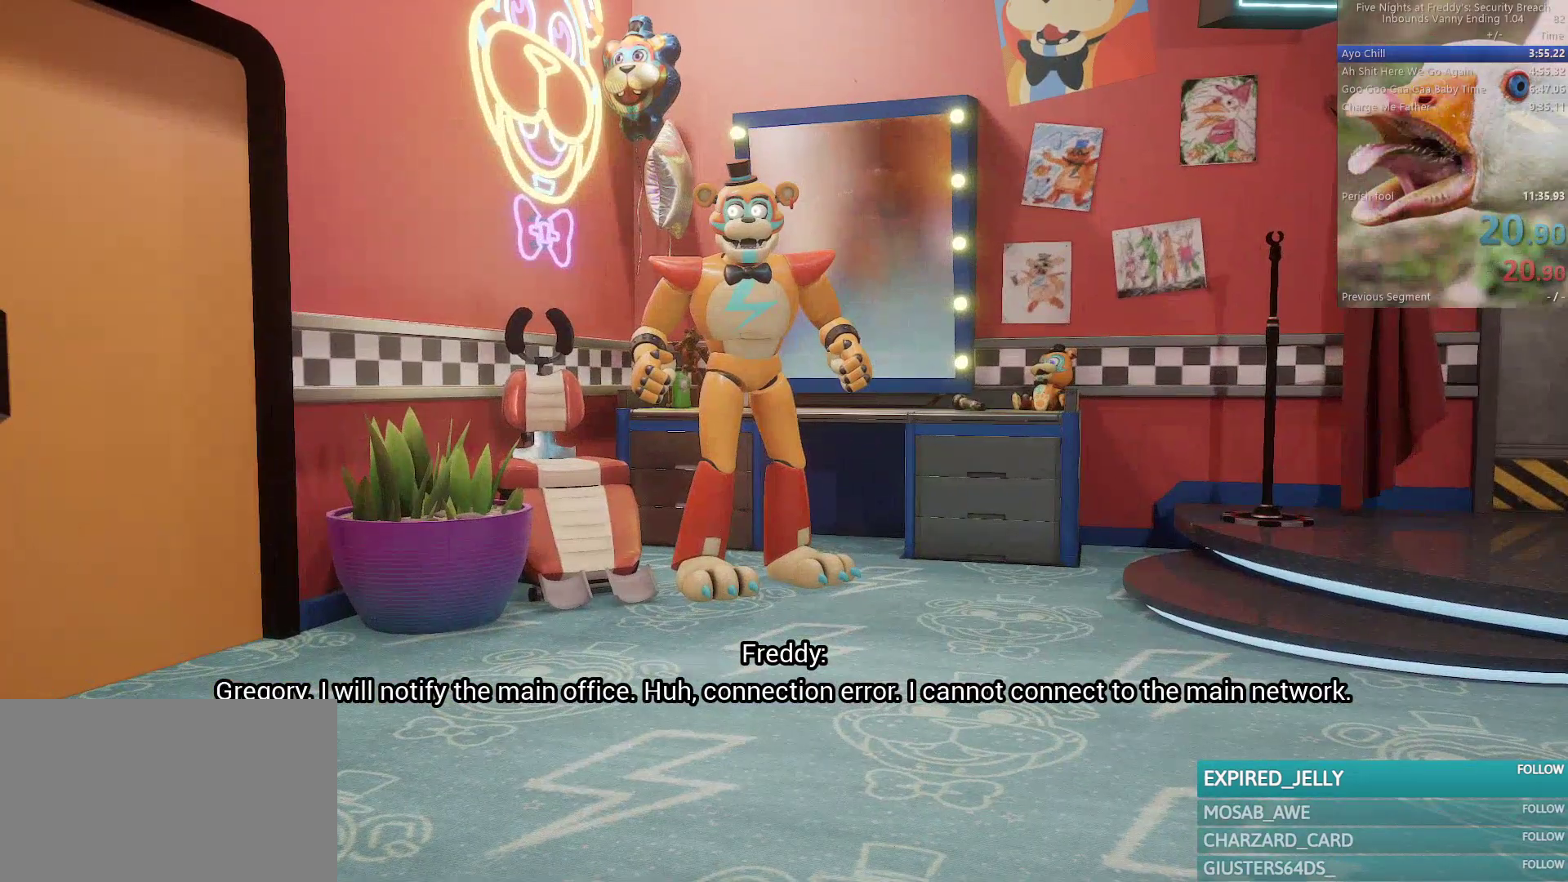
{"keys": [], "mouse": [], "events": []}
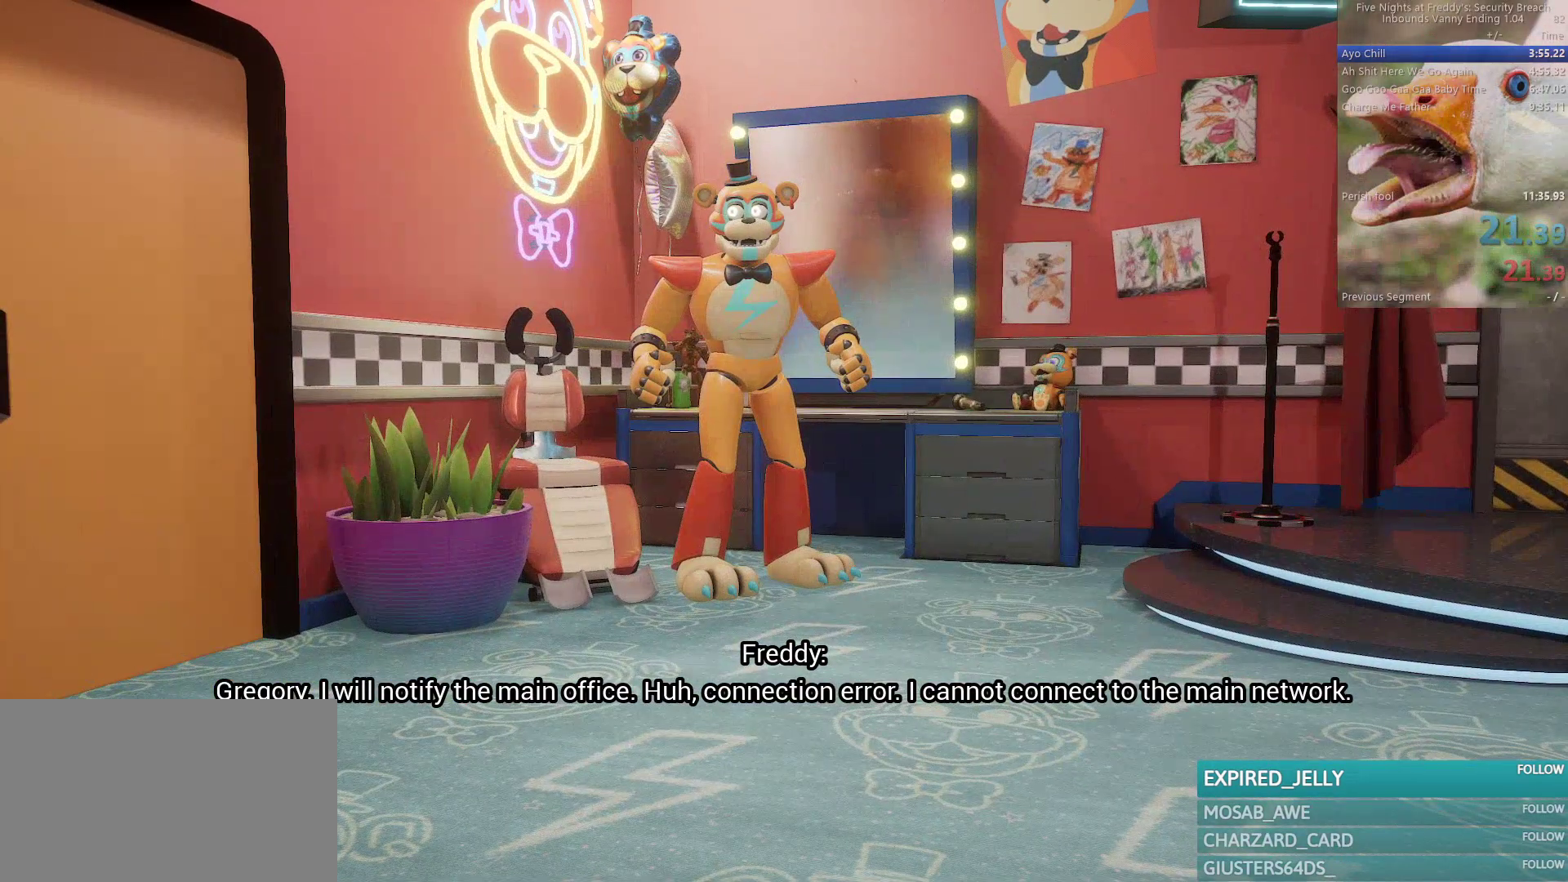
{"keys": [], "mouse": [], "events": []}